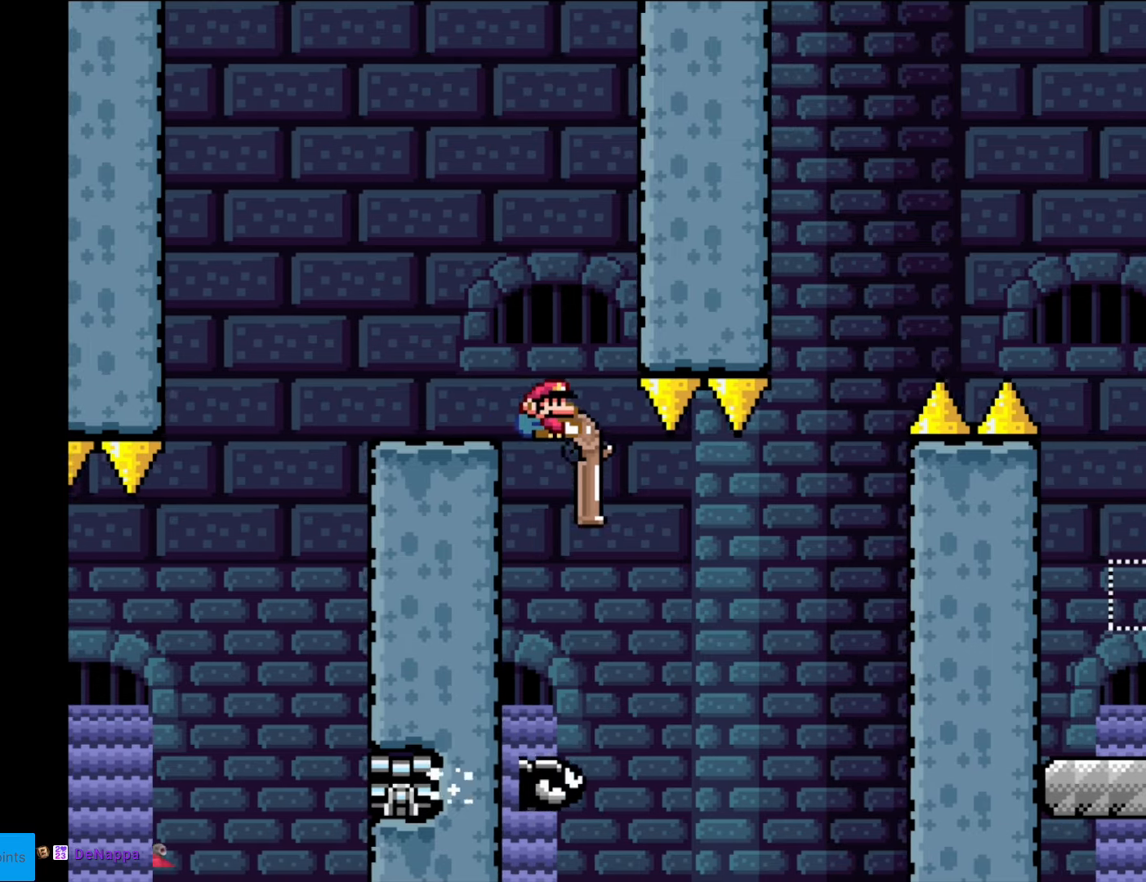
Gameplay with a controller (Nintendo layout); each line is a JSON object with the inputs held at the frame after it. "events" lists button and stick changes between this image and that frame as [ms after this image, input, new state], when the widget could be followed in between. Not read: L3 R3.
{"buttons": ["B", "Y", "DPAD_DOWN"], "events": [[437, "DPAD_RIGHT", "up"]]}
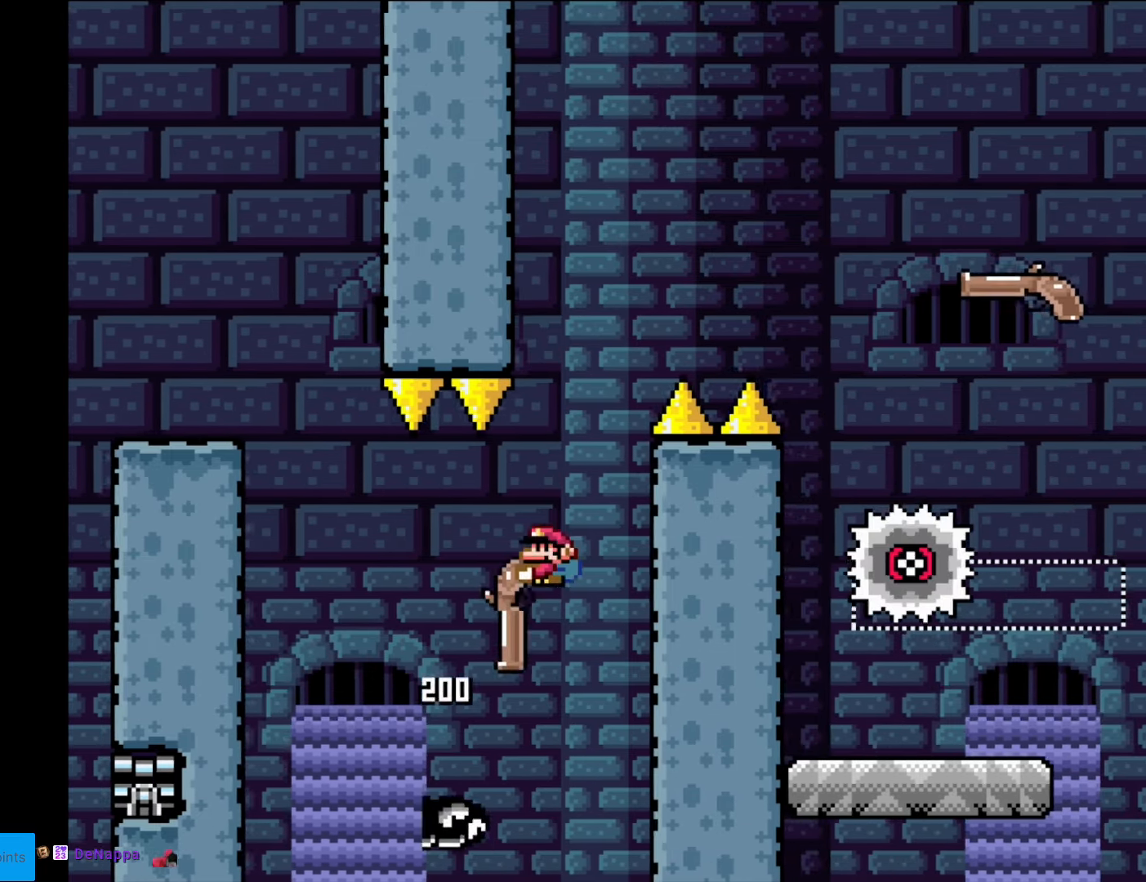
{"buttons": ["B", "Y", "L1", "DPAD_DOWN", "DPAD_RIGHT"], "events": [[35, "DPAD_LEFT", "down"], [174, "DPAD_LEFT", "up"], [209, "DPAD_RIGHT", "down"], [332, "L1", "down"]]}
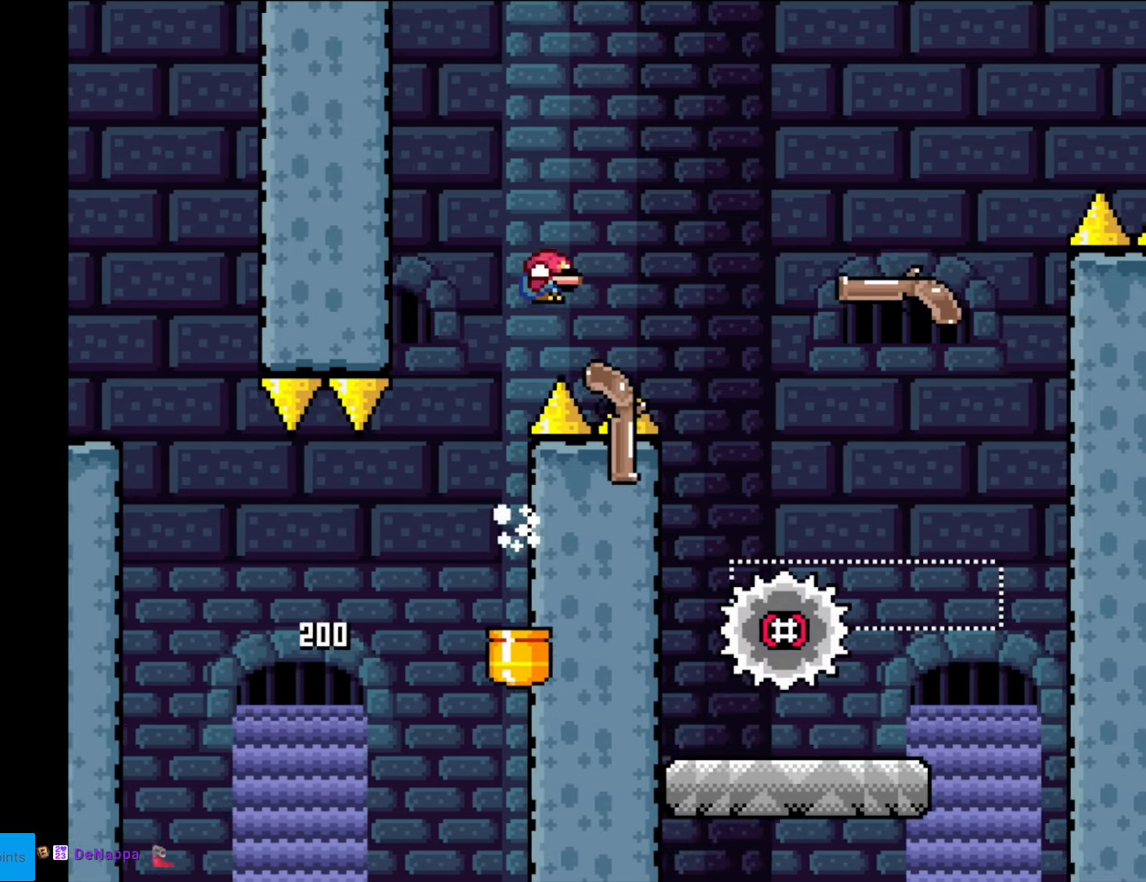
{"buttons": ["B", "Y"], "events": [[35, "L1", "up"], [315, "DPAD_RIGHT", "up"], [332, "DPAD_DOWN", "up"], [332, "DPAD_LEFT", "down"], [507, "DPAD_LEFT", "up"]]}
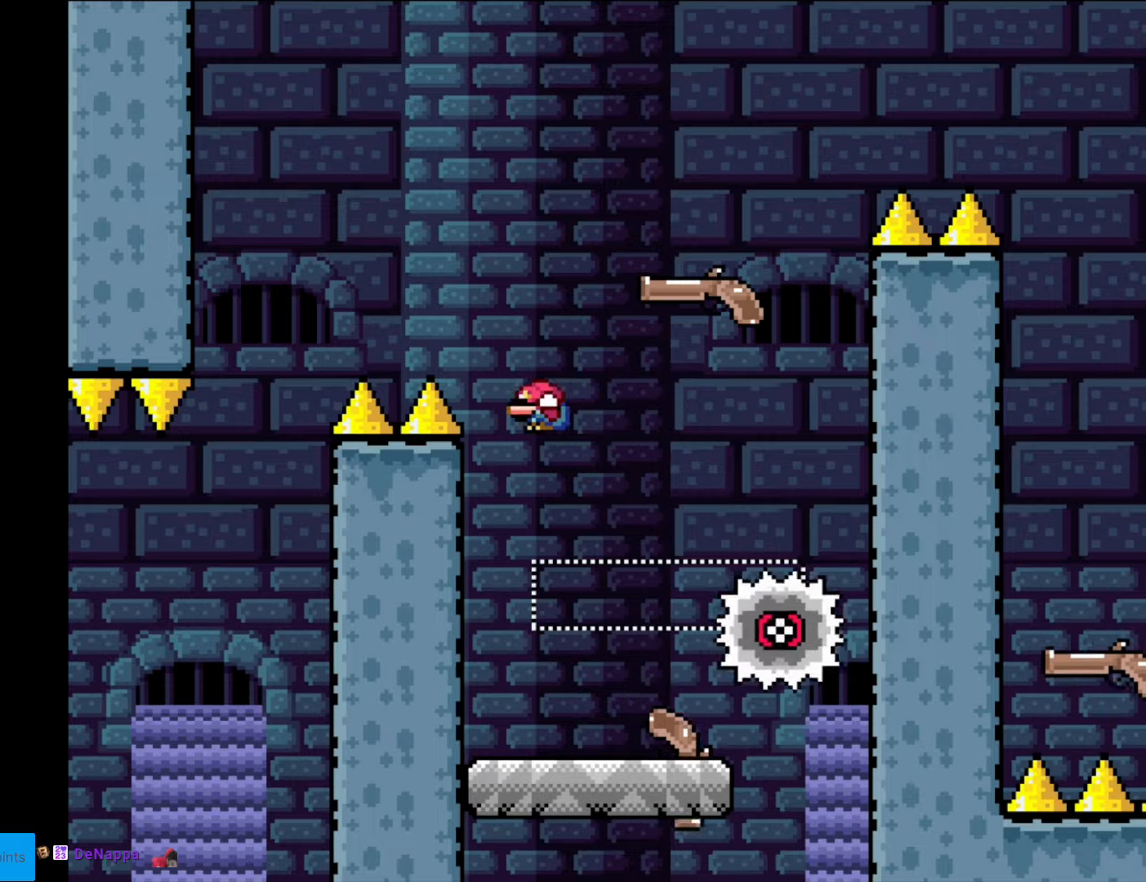
{"buttons": ["X"], "events": [[87, "DPAD_RIGHT", "down"], [227, "B", "up"], [227, "DPAD_RIGHT", "up"], [262, "X", "down"], [262, "Y", "up"]]}
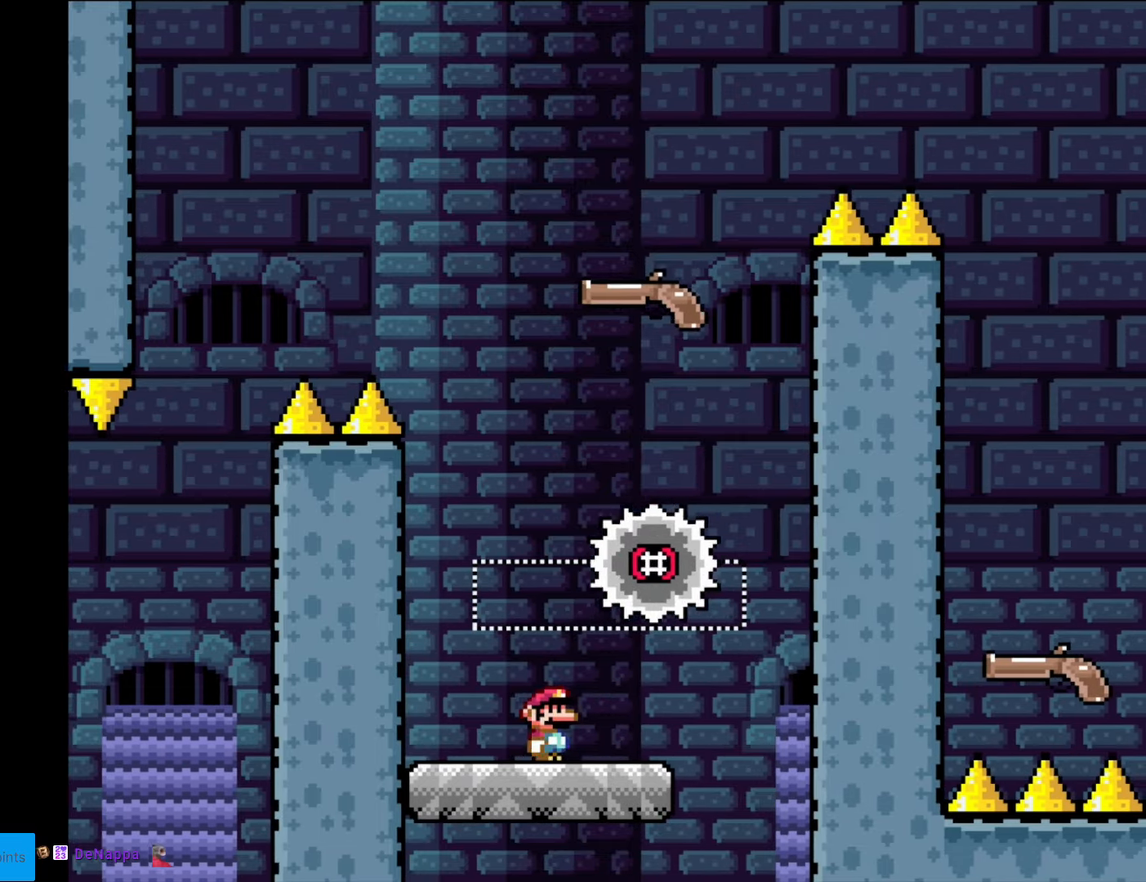
{"buttons": ["A", "X", "DPAD_LEFT"], "events": [[17, "DPAD_RIGHT", "down"], [297, "A", "down"], [332, "DPAD_RIGHT", "up"], [332, "DPAD_UP", "down"], [350, "DPAD_LEFT", "down"], [350, "DPAD_UP", "up"]]}
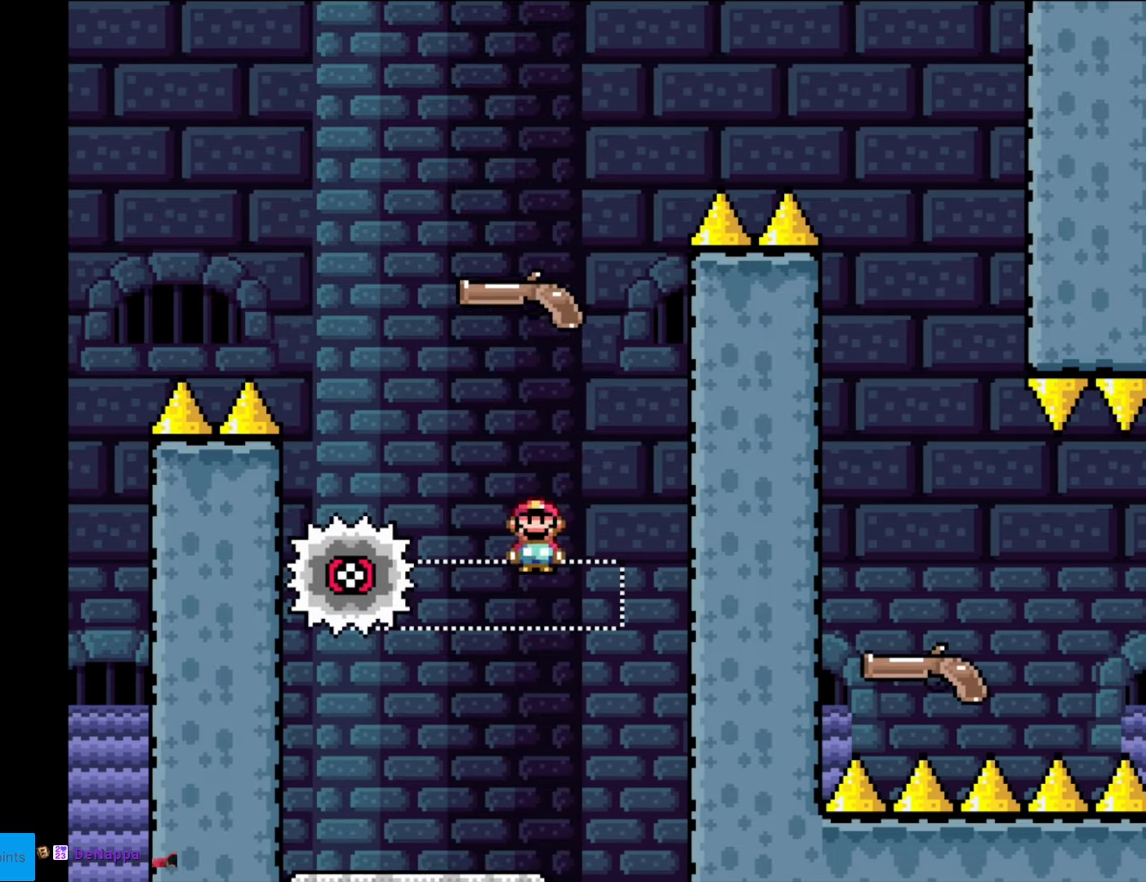
{"buttons": ["A", "X"], "events": [[140, "DPAD_LEFT", "up"], [315, "A", "up"], [315, "DPAD_RIGHT", "down"], [367, "A", "down"], [437, "DPAD_RIGHT", "up"]]}
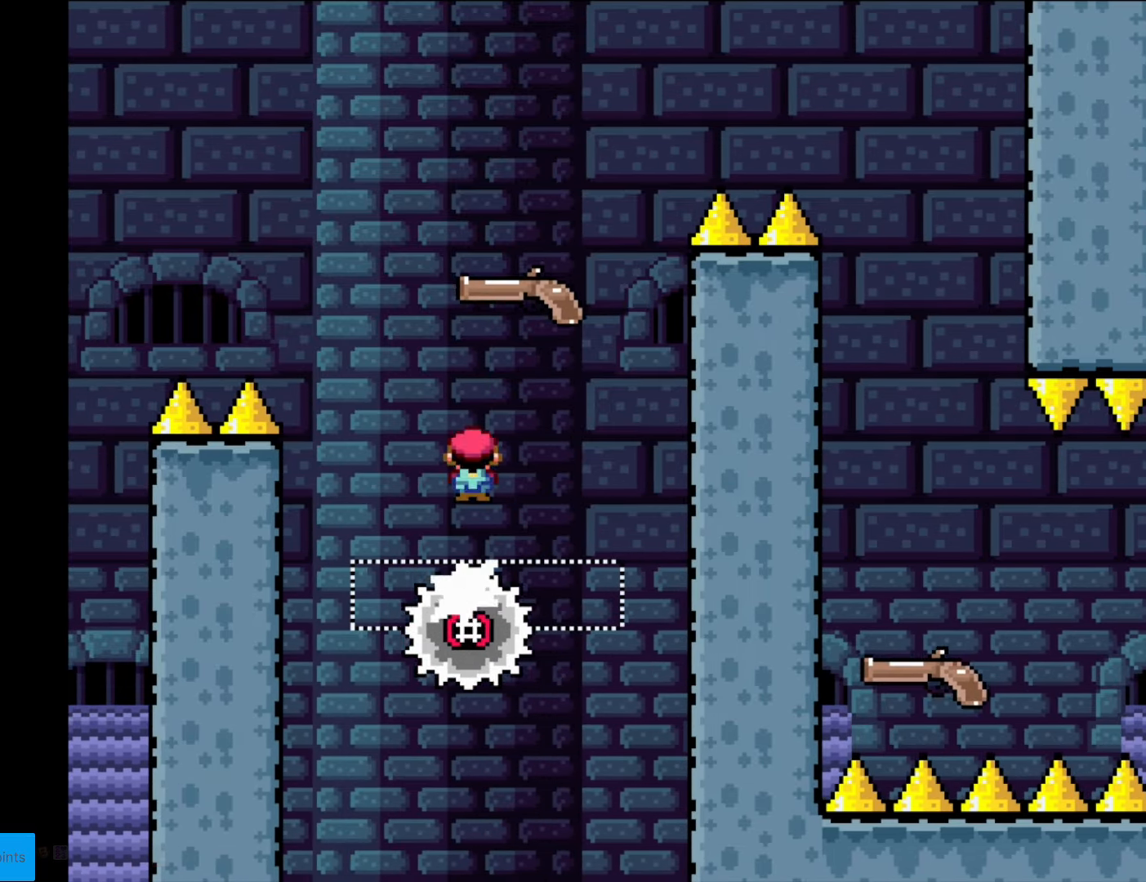
{"buttons": ["A", "X"], "events": [[52, "DPAD_RIGHT", "down"], [210, "DPAD_RIGHT", "up"], [245, "DPAD_LEFT", "down"], [420, "DPAD_LEFT", "up"]]}
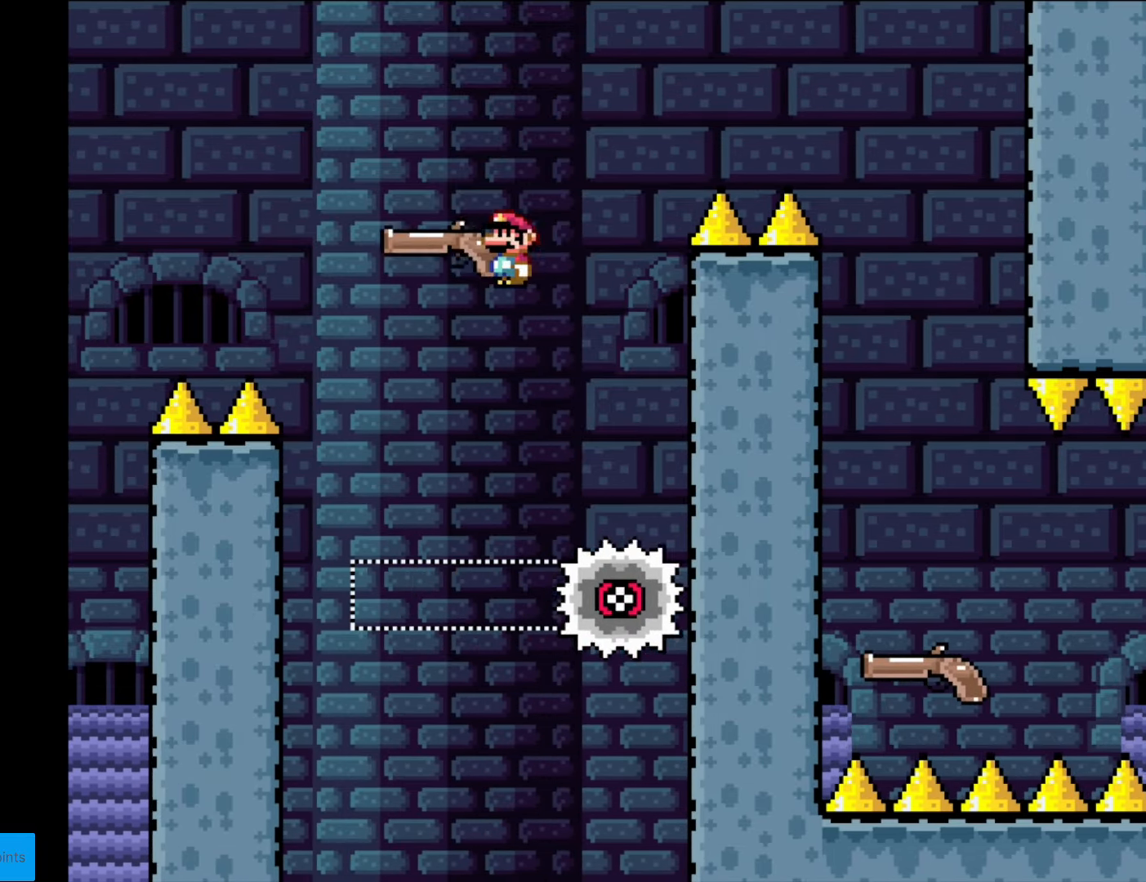
{"buttons": ["A", "X", "DPAD_RIGHT"], "events": [[35, "DPAD_RIGHT", "down"], [175, "DPAD_RIGHT", "up"], [175, "DPAD_UP", "down"], [210, "DPAD_LEFT", "down"], [210, "DPAD_UP", "up"], [262, "DPAD_UP", "down"], [280, "DPAD_UP", "up"], [297, "DPAD_LEFT", "up"], [315, "DPAD_RIGHT", "down"], [385, "DPAD_RIGHT", "up"], [437, "DPAD_RIGHT", "down"]]}
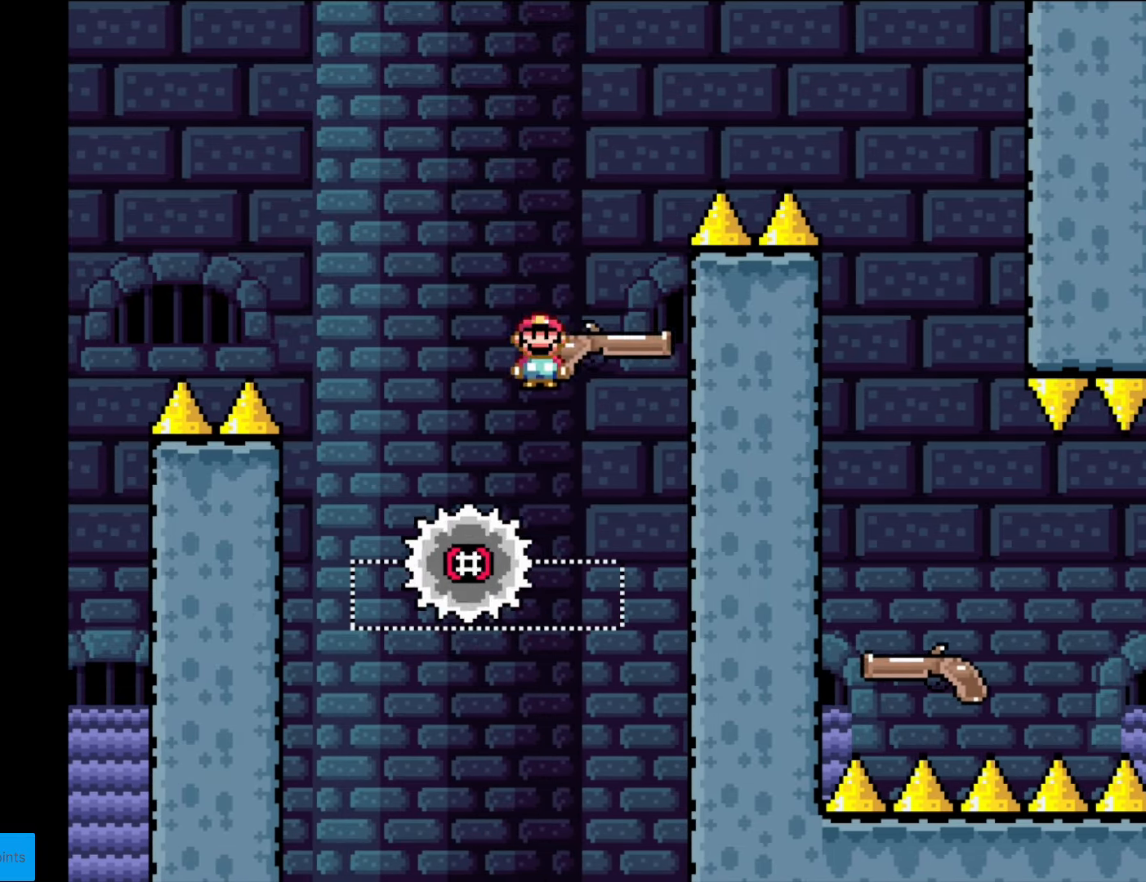
{"buttons": ["A", "X", "DPAD_DOWN", "DPAD_RIGHT"], "events": [[105, "DPAD_DOWN", "down"], [122, "DPAD_RIGHT", "up"], [245, "DPAD_RIGHT", "down"], [297, "L1", "down"], [507, "L1", "up"]]}
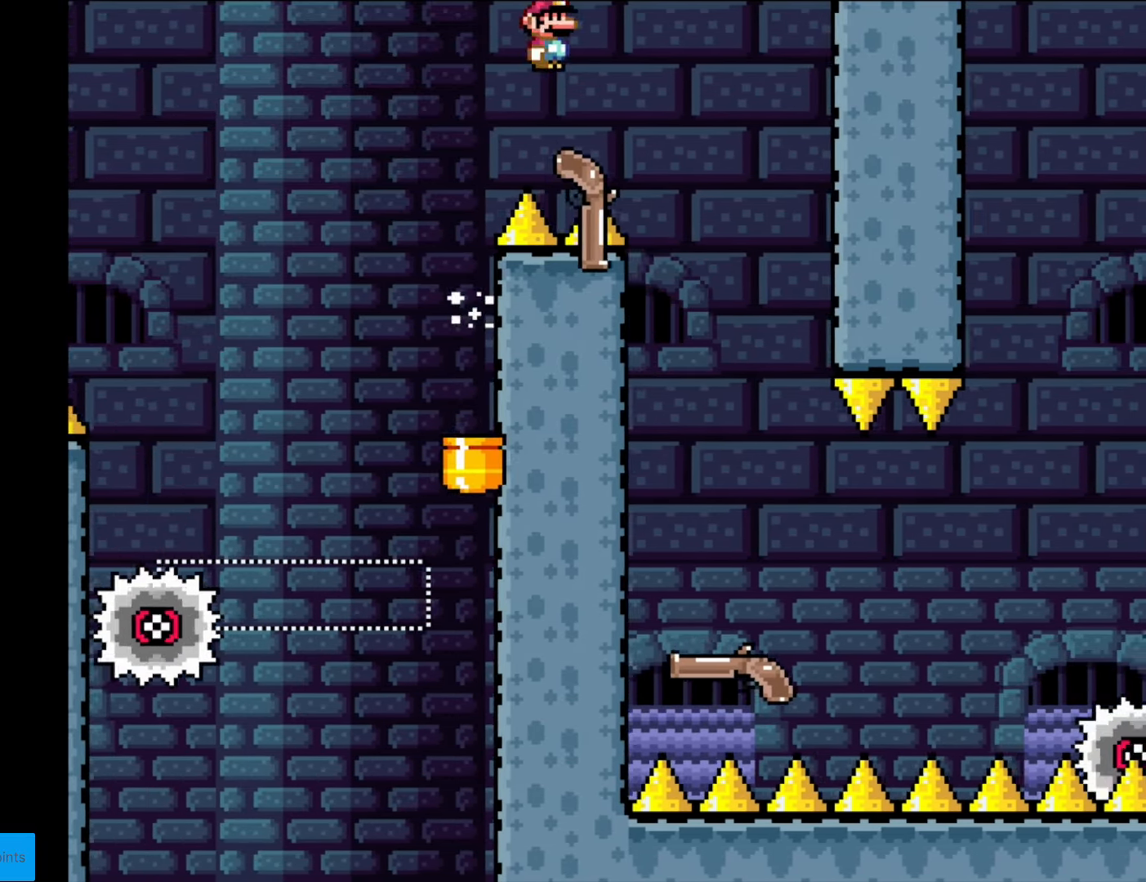
{"buttons": ["A", "X"], "events": [[70, "DPAD_DOWN", "up"], [245, "DPAD_LEFT", "down"], [245, "DPAD_RIGHT", "up"], [490, "DPAD_LEFT", "up"]]}
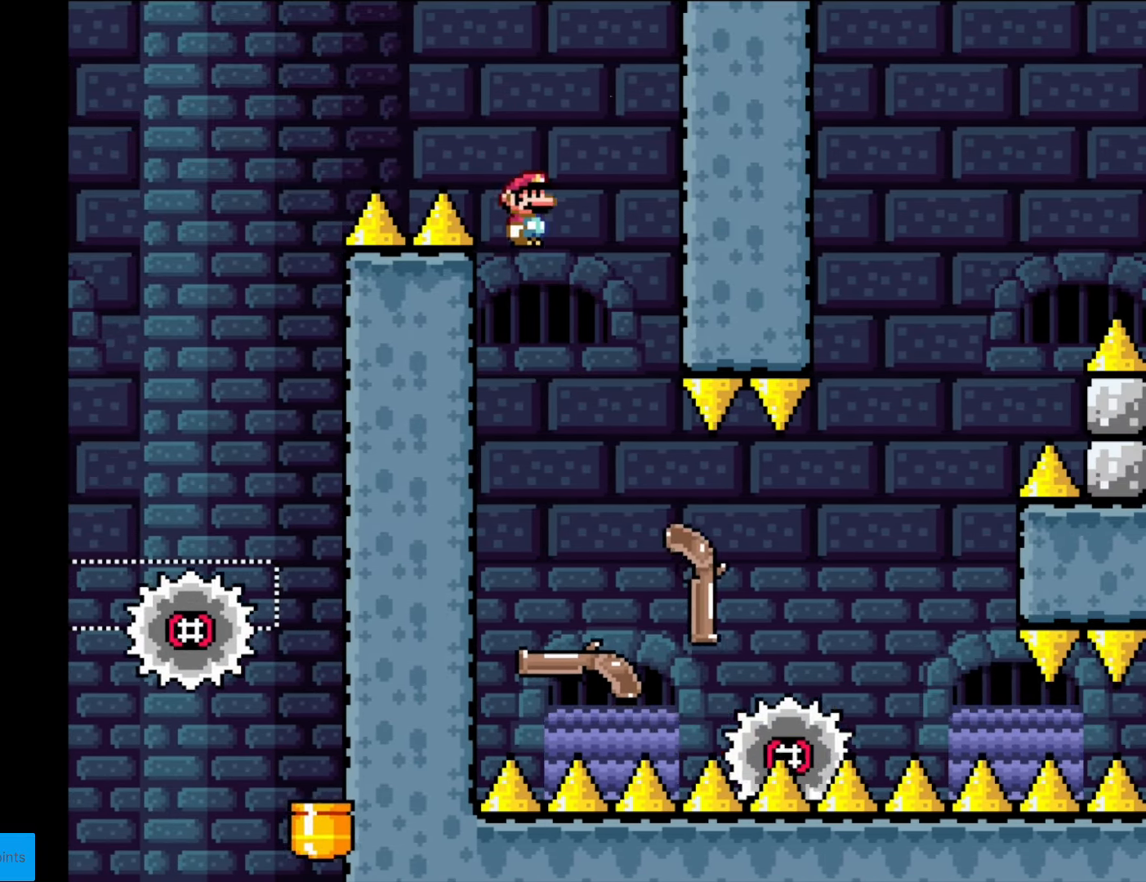
{"buttons": ["A", "X", "DPAD_LEFT"], "events": [[70, "DPAD_RIGHT", "down"], [350, "DPAD_RIGHT", "up"], [455, "DPAD_LEFT", "down"]]}
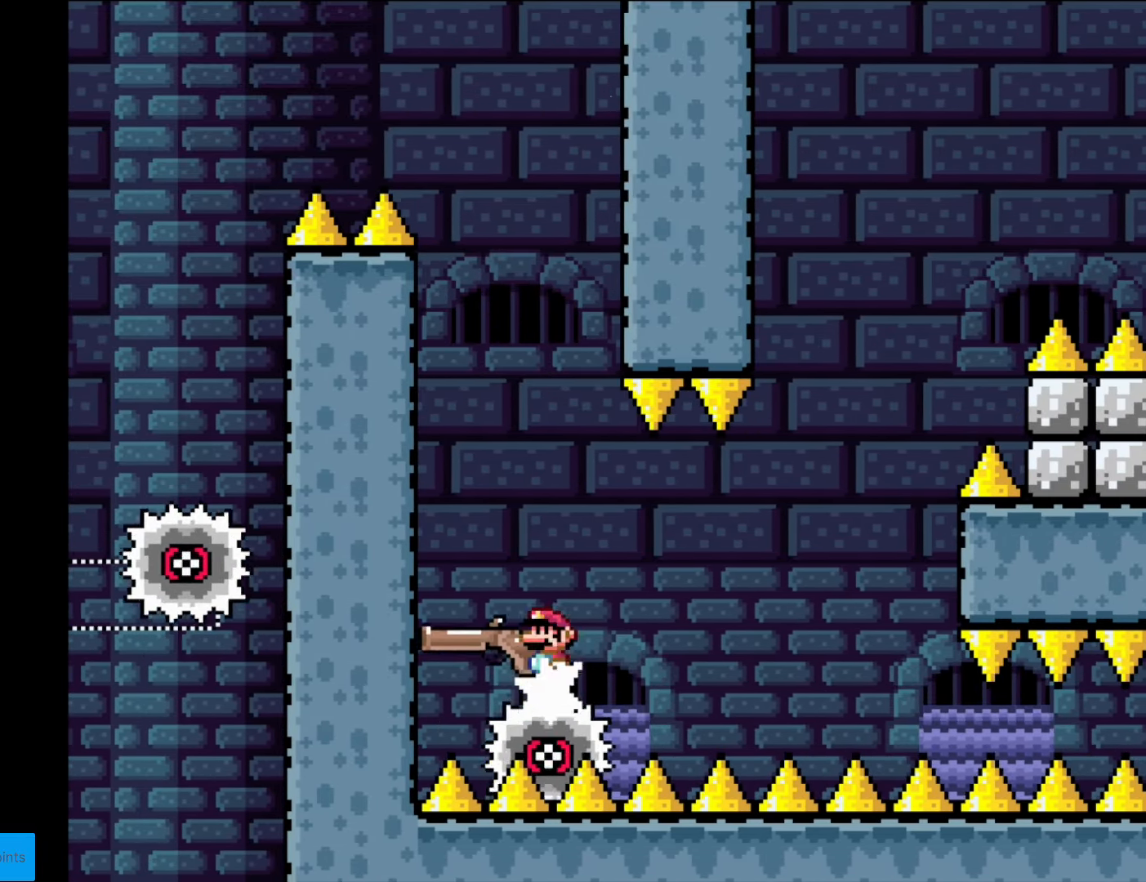
{"buttons": ["X"], "events": [[140, "A", "up"], [175, "DPAD_LEFT", "up"], [227, "DPAD_RIGHT", "down"], [262, "A", "down"], [367, "DPAD_RIGHT", "up"], [490, "A", "up"]]}
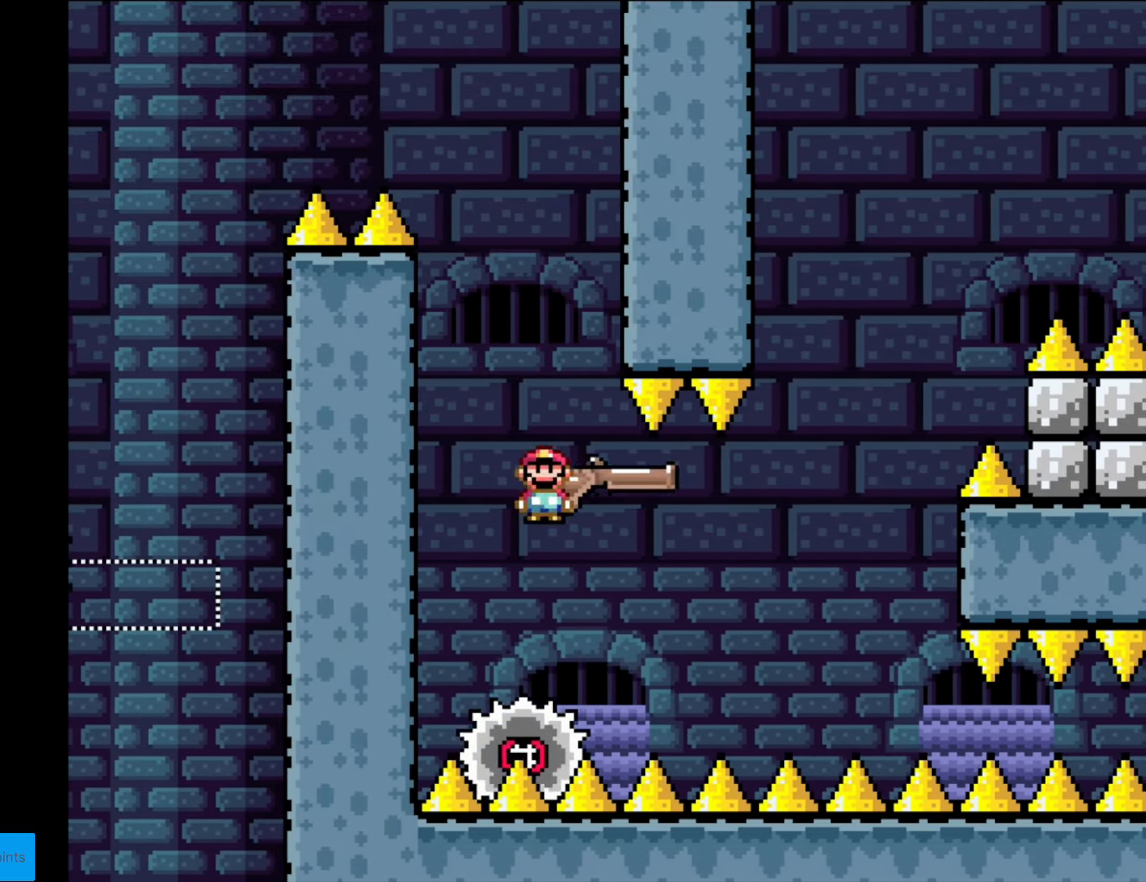
{"buttons": ["X", "DPAD_RIGHT"], "events": [[53, "DPAD_RIGHT", "down"], [193, "DPAD_RIGHT", "up"], [420, "DPAD_RIGHT", "down"]]}
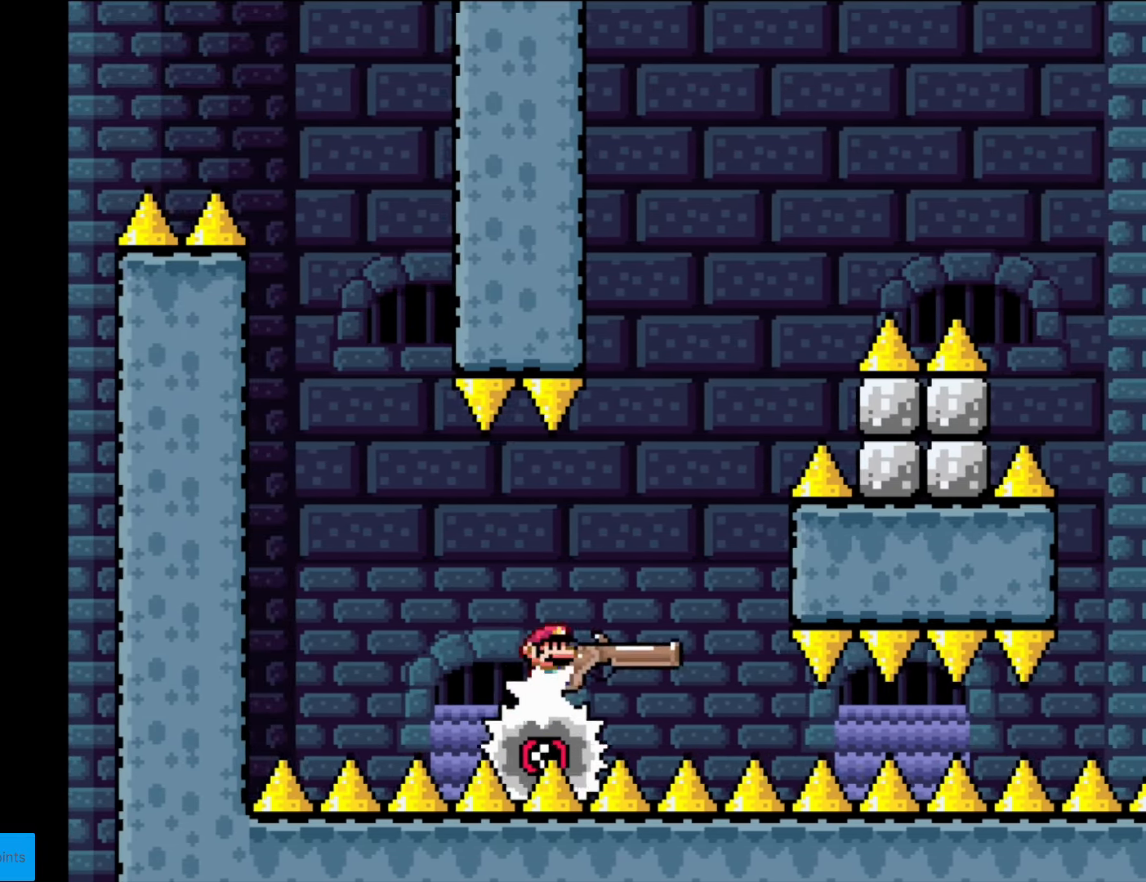
{"buttons": ["A", "X", "DPAD_DOWN", "DPAD_RIGHT"], "events": [[122, "DPAD_RIGHT", "up"], [192, "DPAD_LEFT", "down"], [245, "A", "down"], [315, "DPAD_LEFT", "up"], [332, "DPAD_RIGHT", "down"], [507, "DPAD_DOWN", "down"]]}
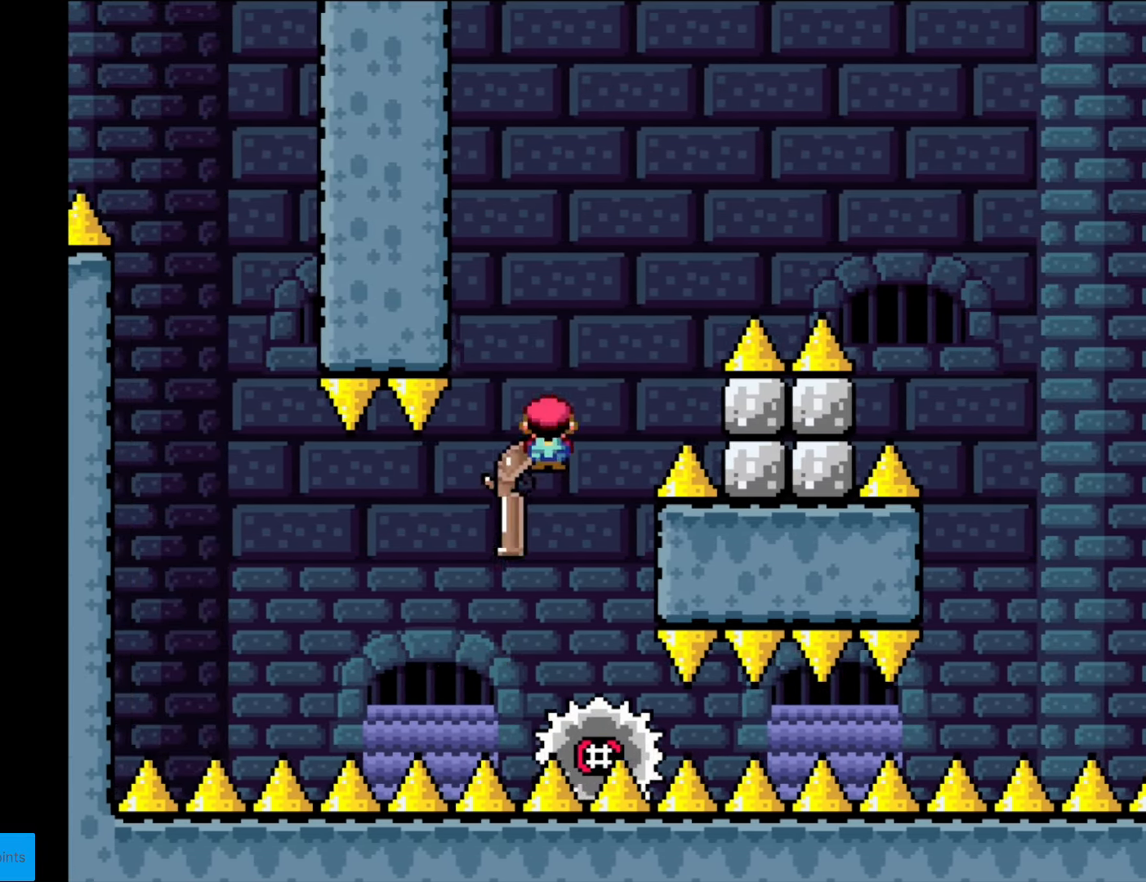
{"buttons": ["A", "X", "DPAD_RIGHT"], "events": [[210, "L1", "down"], [420, "L1", "up"], [455, "DPAD_DOWN", "up"]]}
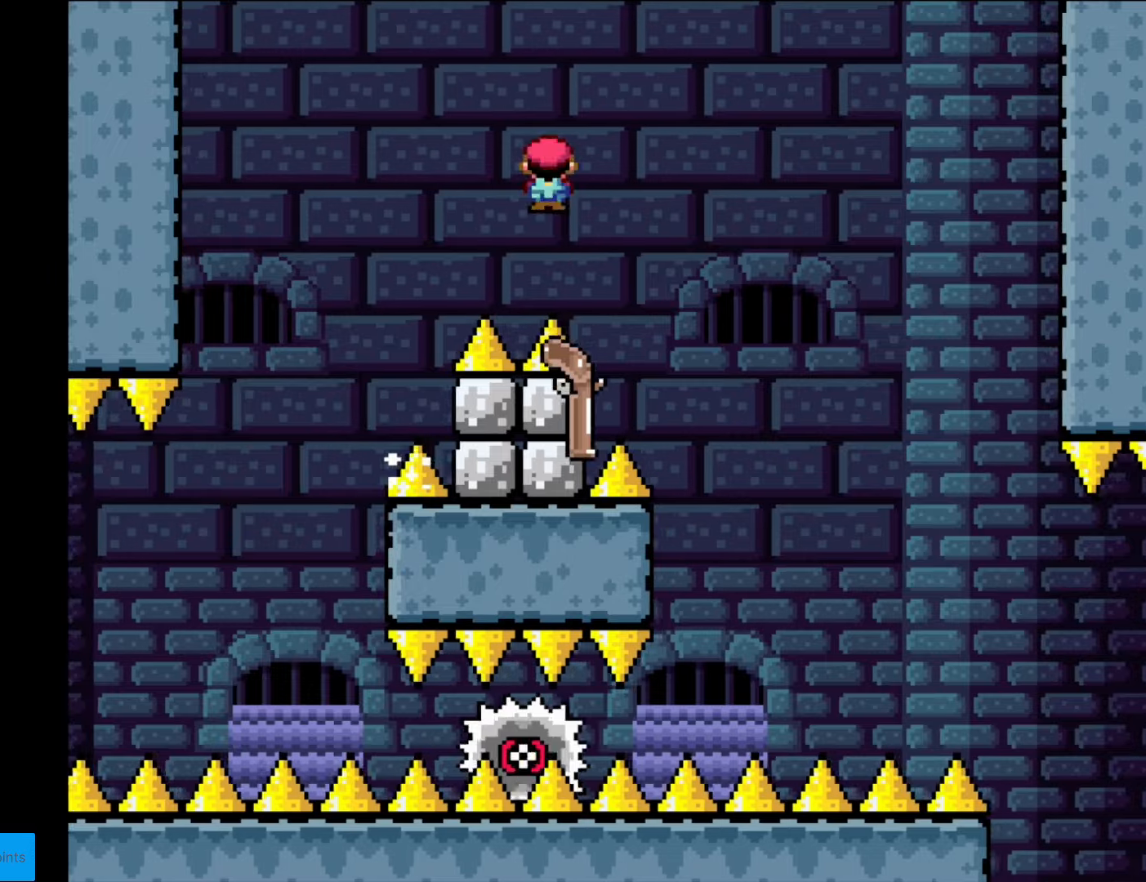
{"buttons": ["X", "DPAD_RIGHT"], "events": [[315, "DPAD_LEFT", "down"], [315, "DPAD_RIGHT", "up"], [385, "A", "up"], [473, "DPAD_LEFT", "up"], [490, "DPAD_RIGHT", "down"]]}
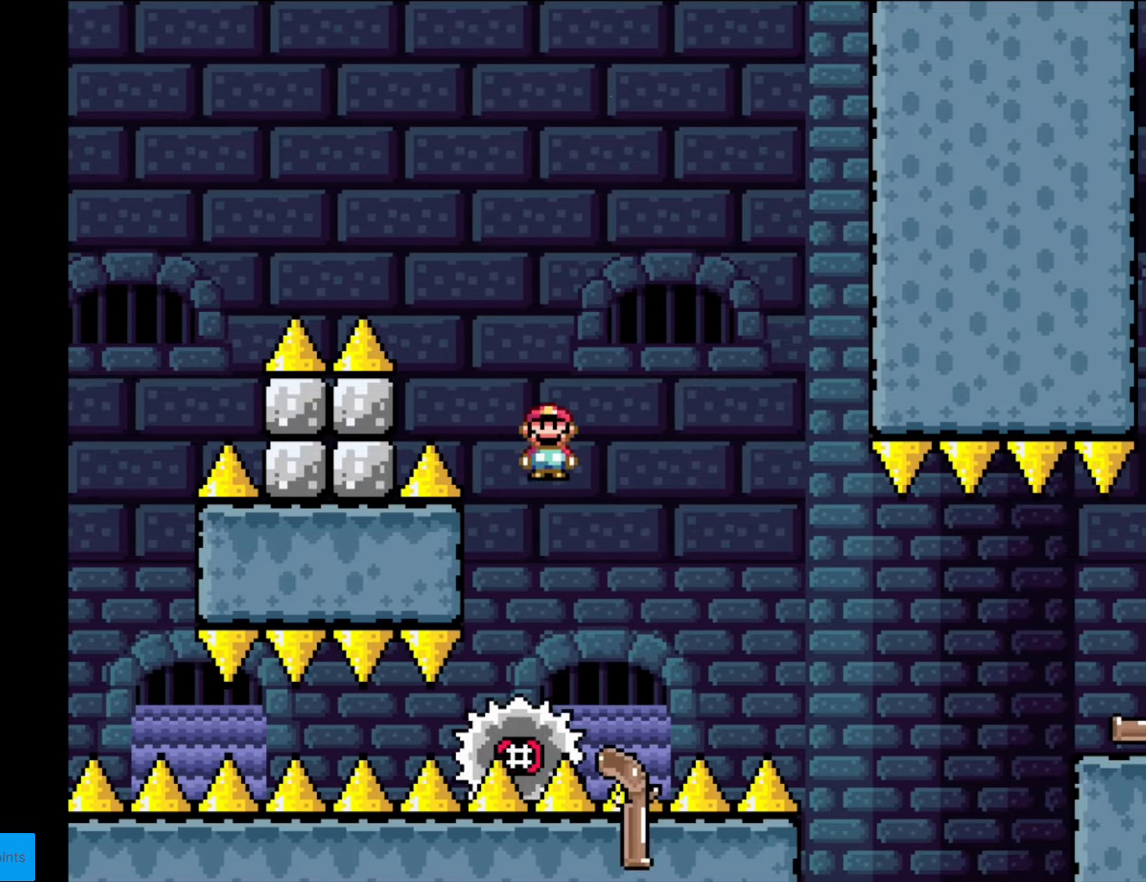
{"buttons": ["X"], "events": [[263, "DPAD_RIGHT", "up"]]}
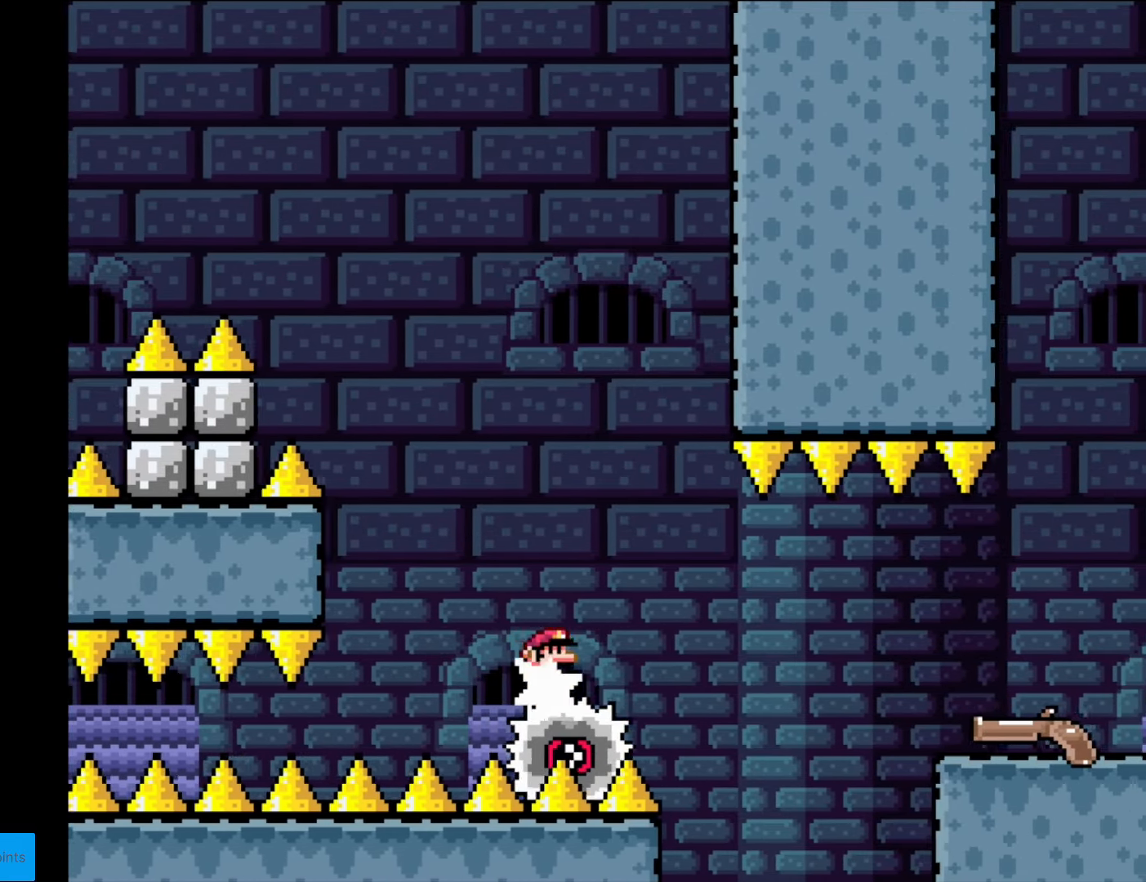
{"buttons": ["A", "X", "DPAD_RIGHT"], "events": [[35, "DPAD_RIGHT", "down"], [158, "DPAD_RIGHT", "up"], [245, "DPAD_RIGHT", "down"], [420, "A", "down"]]}
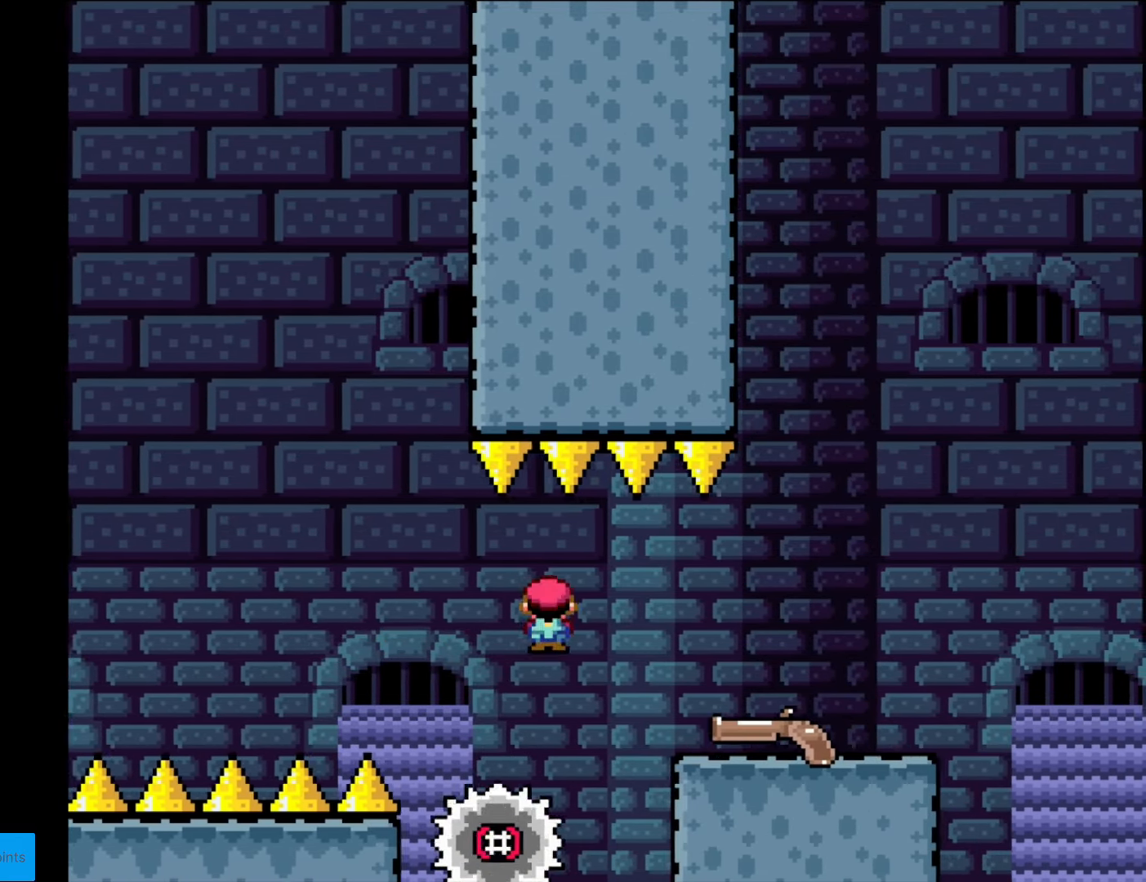
{"buttons": ["X", "DPAD_RIGHT"], "events": [[420, "A", "up"]]}
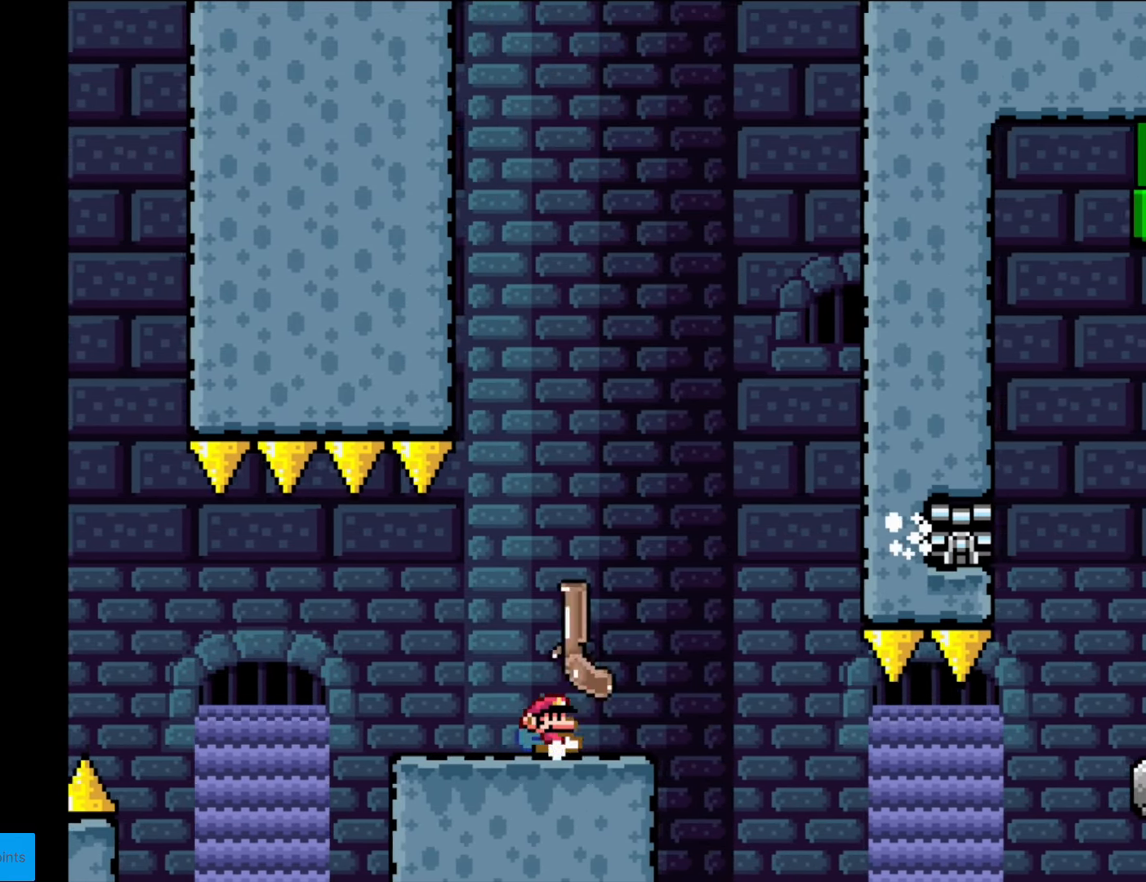
{"buttons": ["X", "DPAD_RIGHT"], "events": [[34, "DPAD_RIGHT", "up"], [34, "DPAD_UP", "down"], [69, "DPAD_LEFT", "down"], [69, "DPAD_UP", "up"], [192, "DPAD_LEFT", "up"], [489, "DPAD_RIGHT", "down"]]}
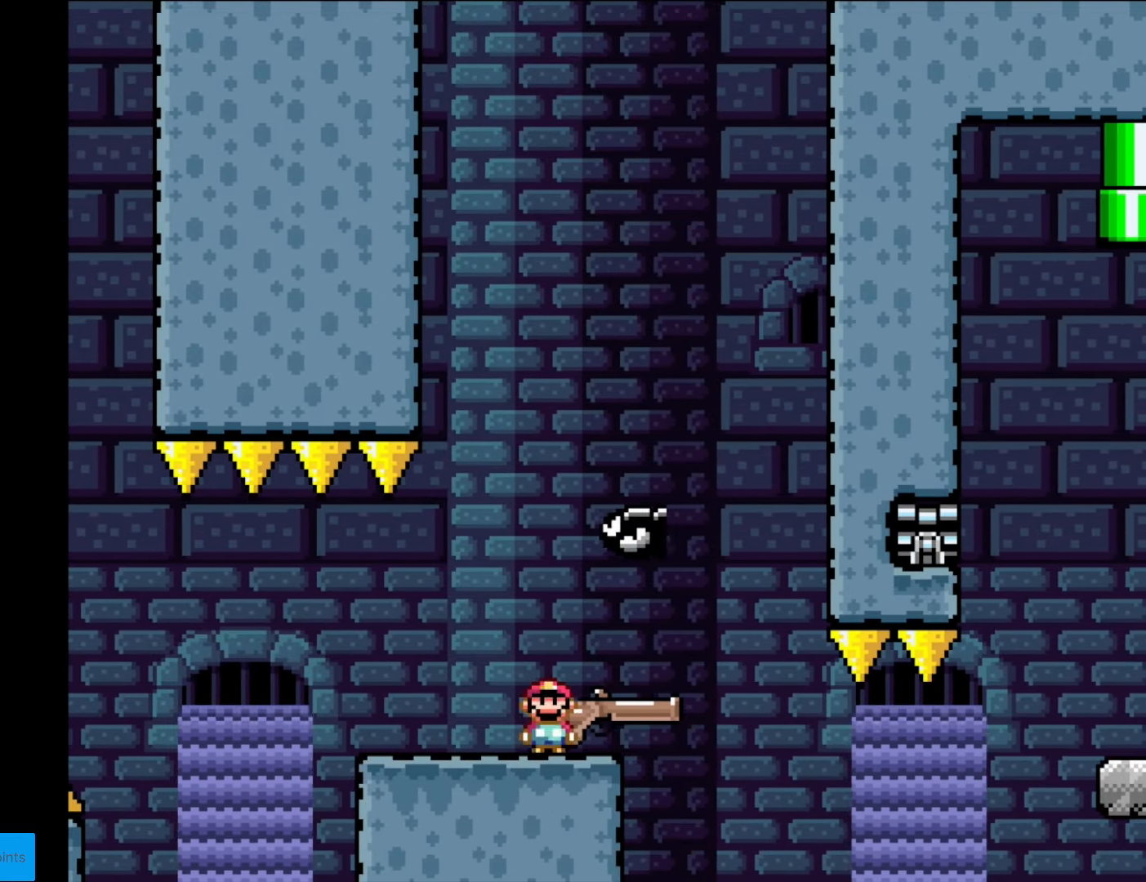
{"buttons": ["Y"], "events": [[70, "DPAD_RIGHT", "up"], [157, "X", "up"], [245, "Y", "down"]]}
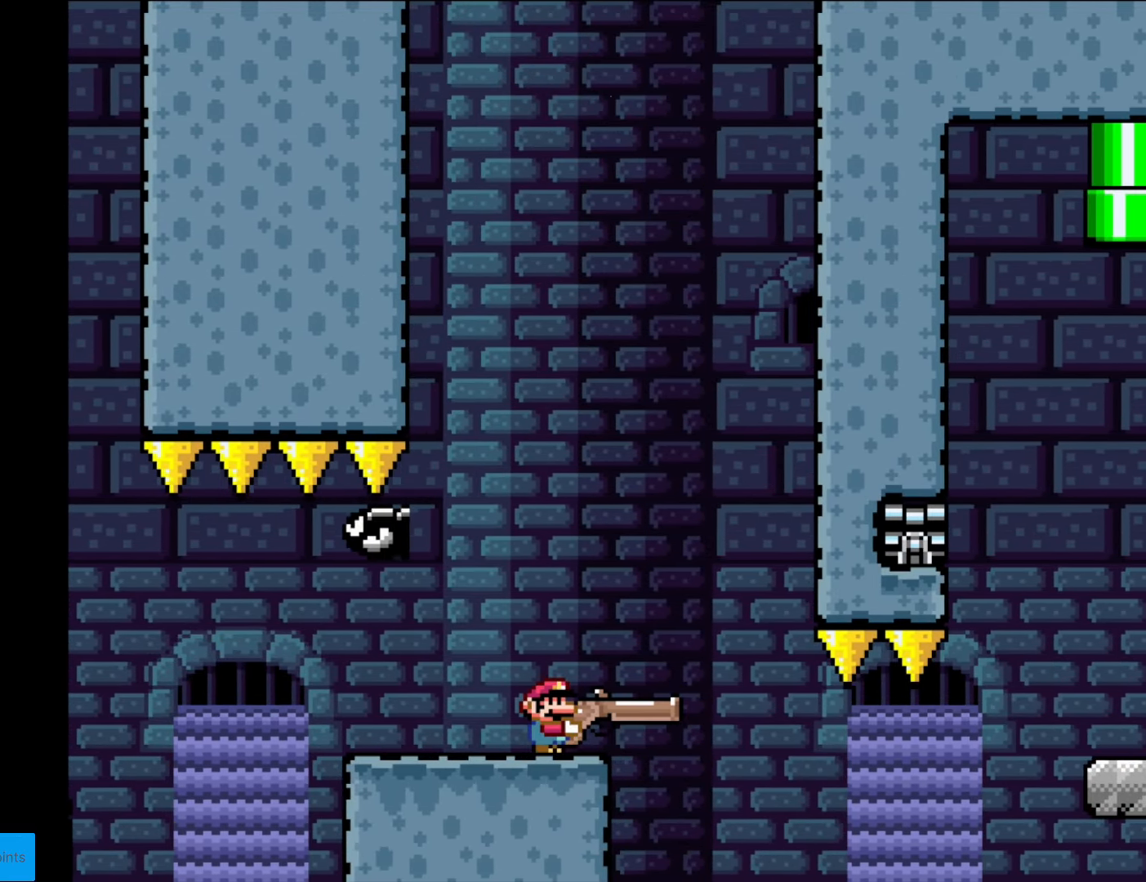
{"buttons": ["Y"], "events": []}
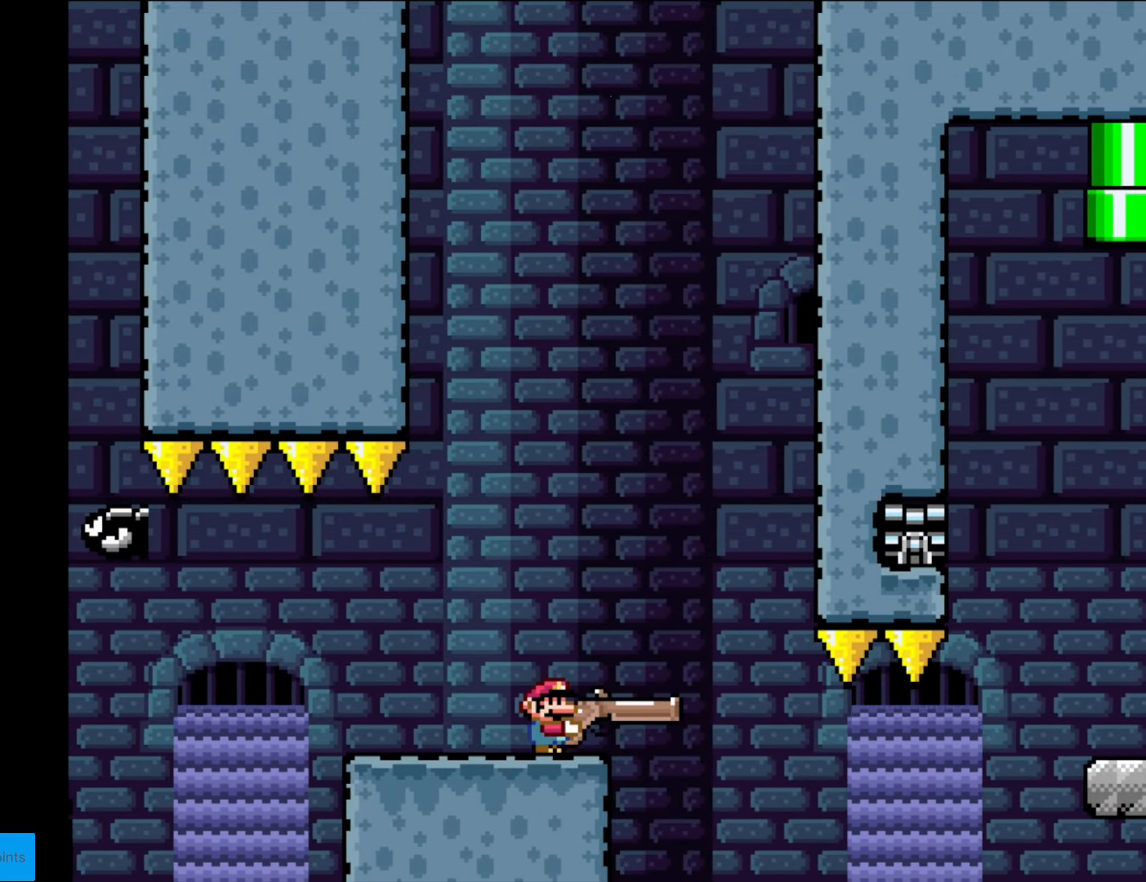
{"buttons": ["Y"], "events": [[350, "DPAD_RIGHT", "down"], [455, "DPAD_RIGHT", "up"]]}
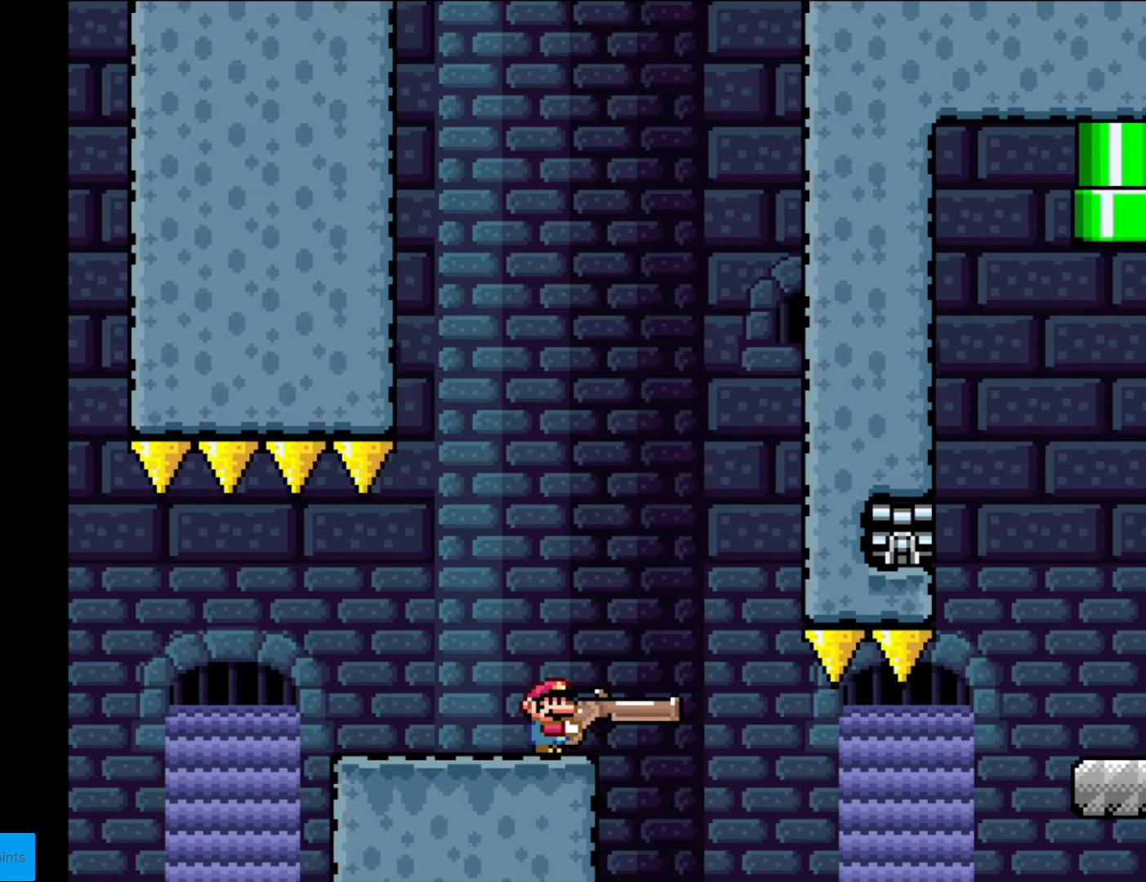
{"buttons": ["Y"], "events": []}
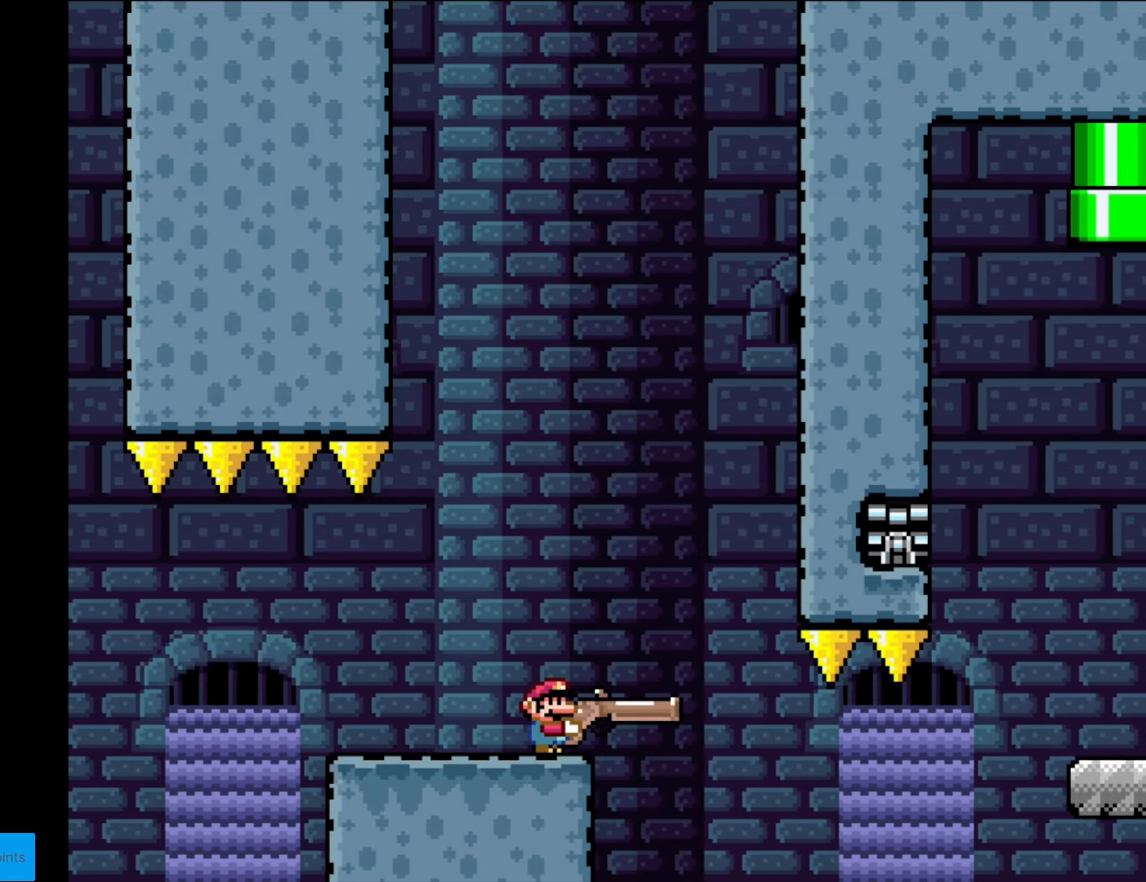
{"buttons": ["Y"], "events": [[402, "DPAD_RIGHT", "down"], [455, "DPAD_RIGHT", "up"]]}
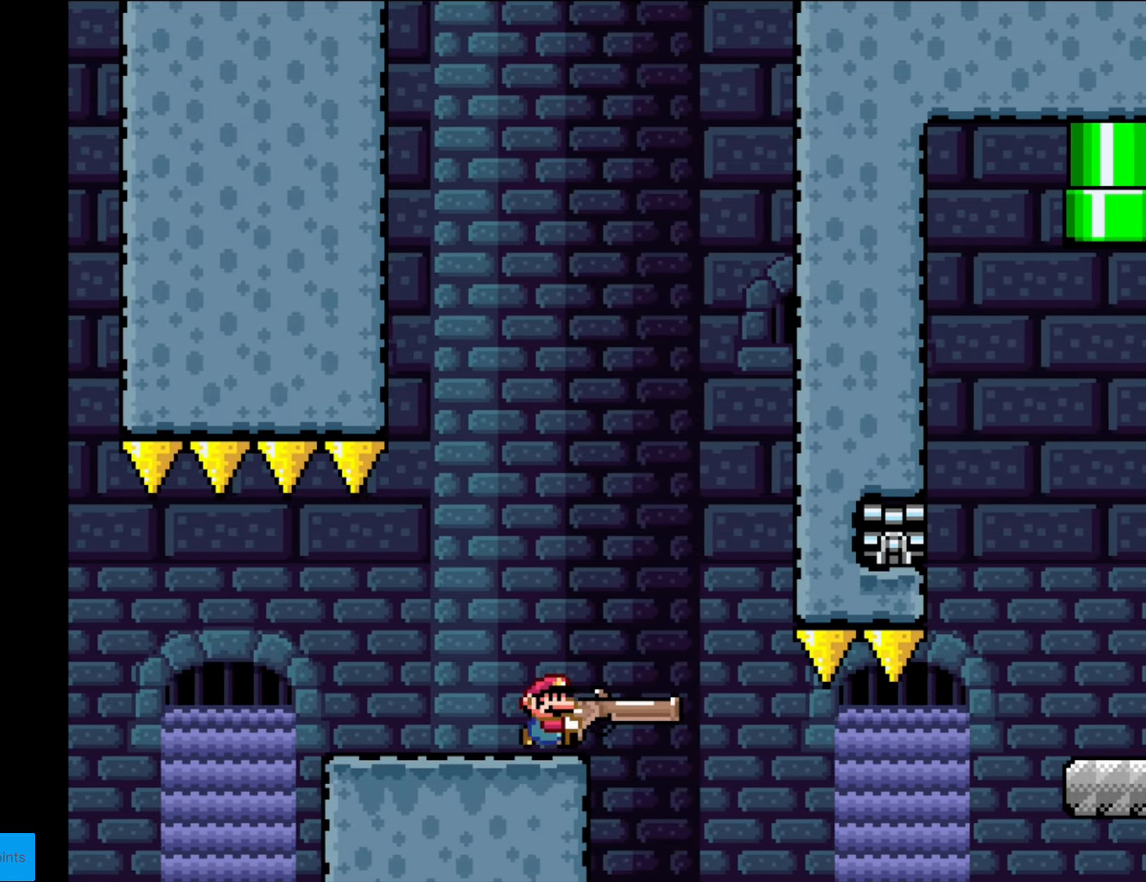
{"buttons": ["Y"], "events": []}
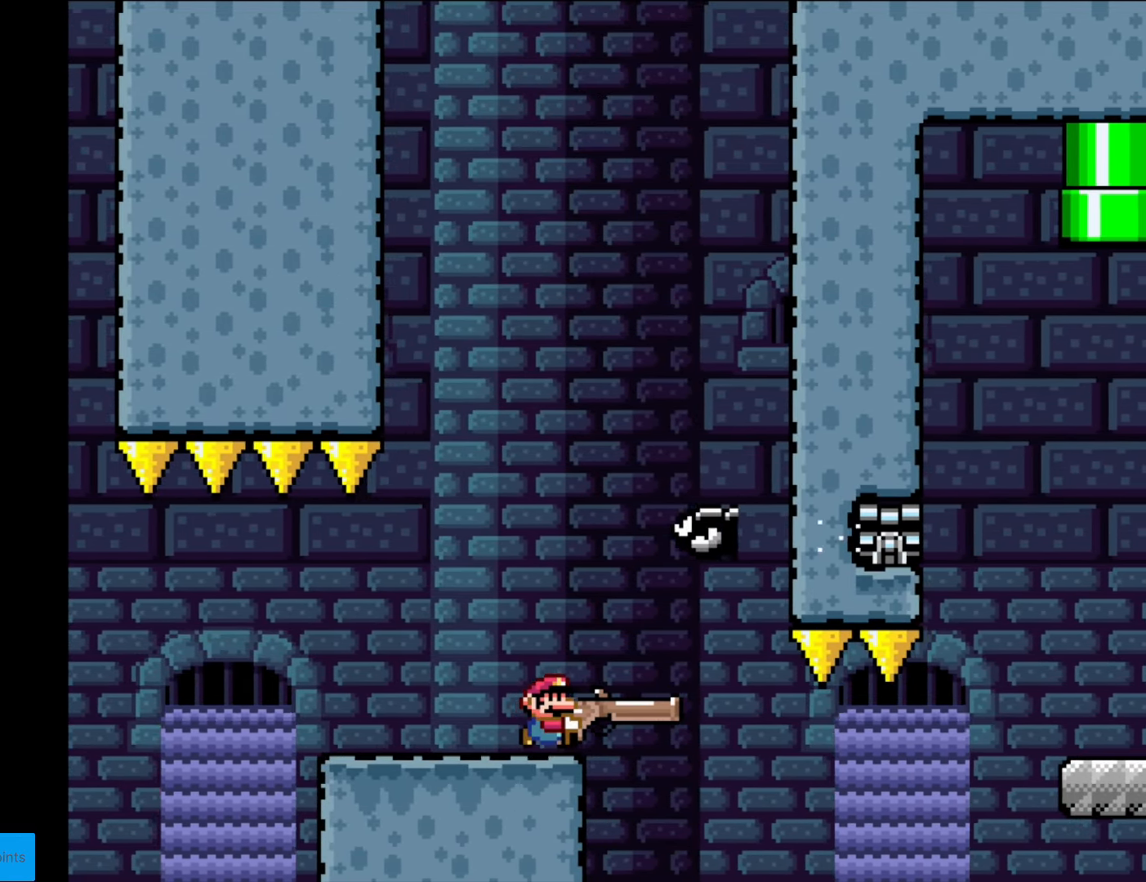
{"buttons": ["Y"], "events": [[17, "DPAD_RIGHT", "down"], [87, "DPAD_RIGHT", "up"]]}
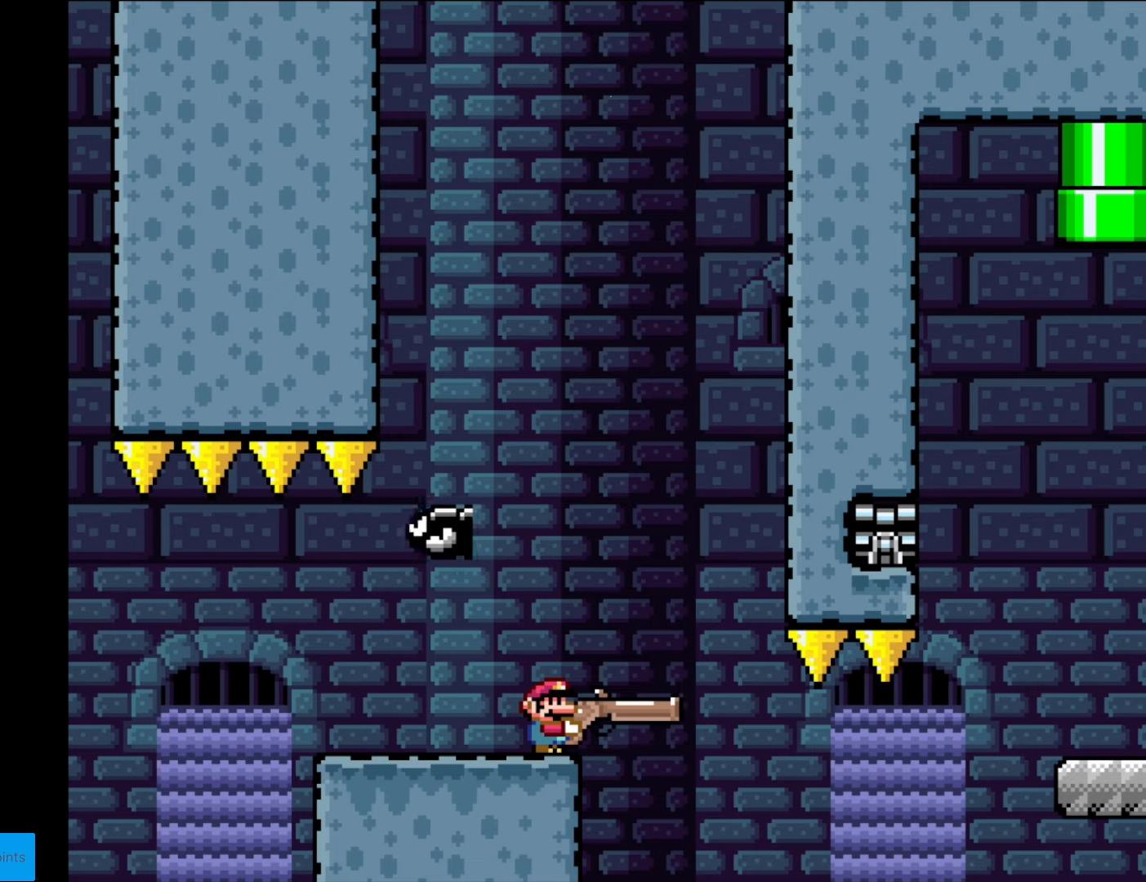
{"buttons": ["Y", "DPAD_DOWN"], "events": [[210, "DPAD_DOWN", "down"]]}
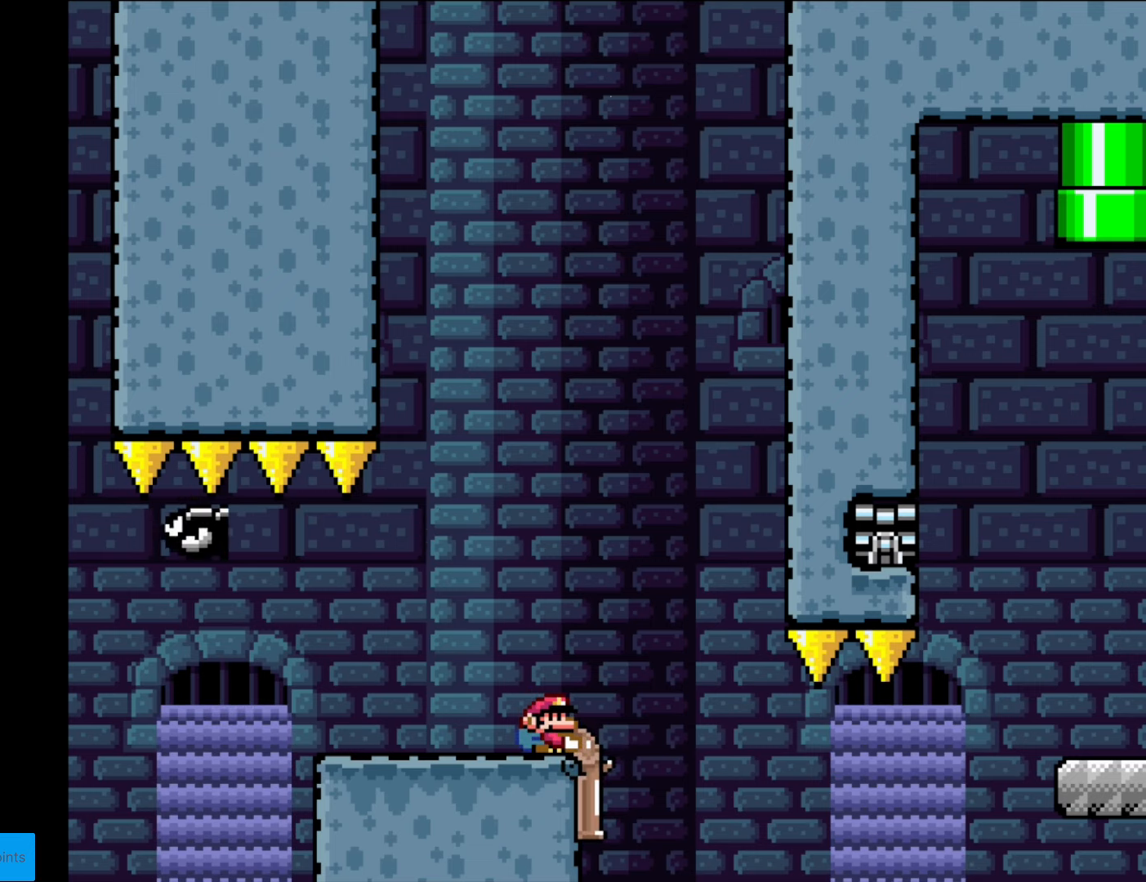
{"buttons": ["B", "Y", "DPAD_DOWN", "DPAD_RIGHT"], "events": [[35, "DPAD_RIGHT", "down"], [52, "B", "down"], [105, "B", "up"], [210, "B", "down"], [315, "B", "up"], [402, "B", "down"]]}